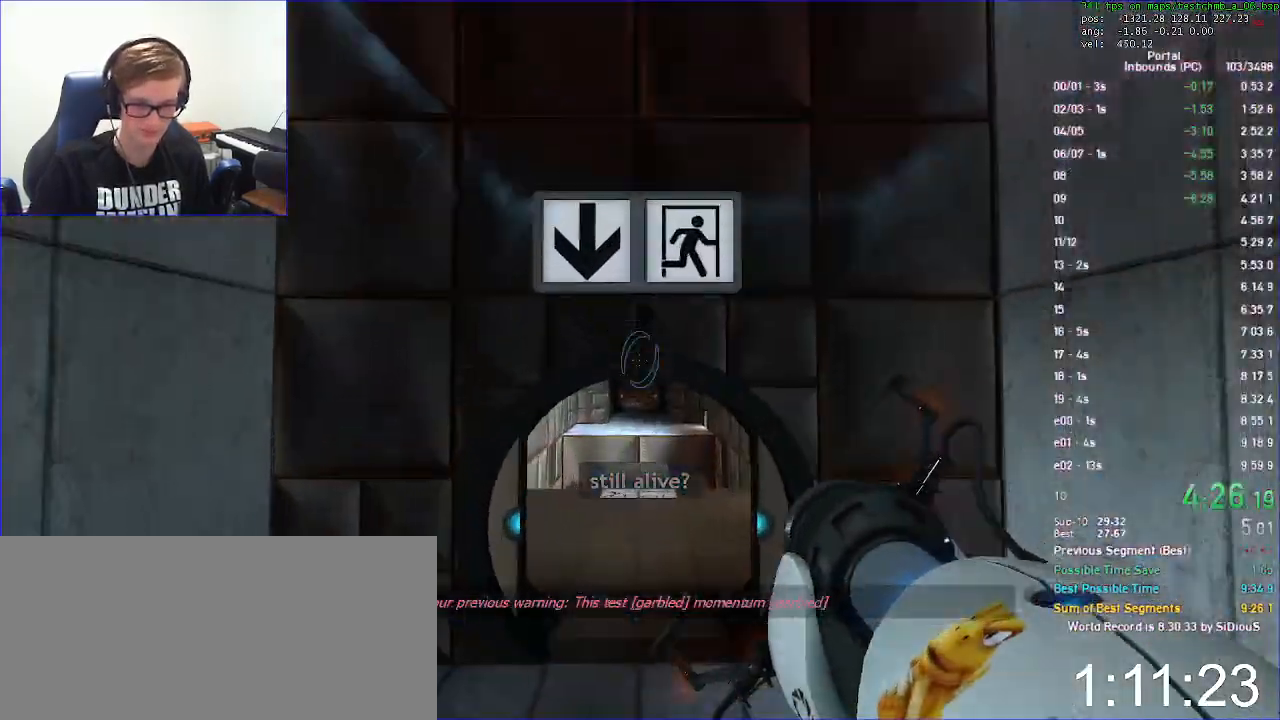
Gameplay with keyboard and mouse; each line is a JSON object with the keys and mouse buttons held at the frame after it. "events" lists presses ("down") and releases ("up") of "a", "d", "duck", "jump", "load", "reset", "s", "save", "use", "w", "x", "mouse_left", "mouse_wheel" and "mouse_right" between this image and that frame as [ms after this image, input, new state], when the widget could be followed in between. "mouse_left", "mouse_wheel", "mouse_right" = the "left", "wheel", "right" buttons of the "mouse" list. No other keys are recorded. "wheel" means that the mouse wheel is clicked or scrolled. Key names are as the overlay labels them; some are game actions (e.g. jump) rather than physical keys. Not read: mouse_move.
{"keys": ["duck", "s"], "mouse": [], "events": []}
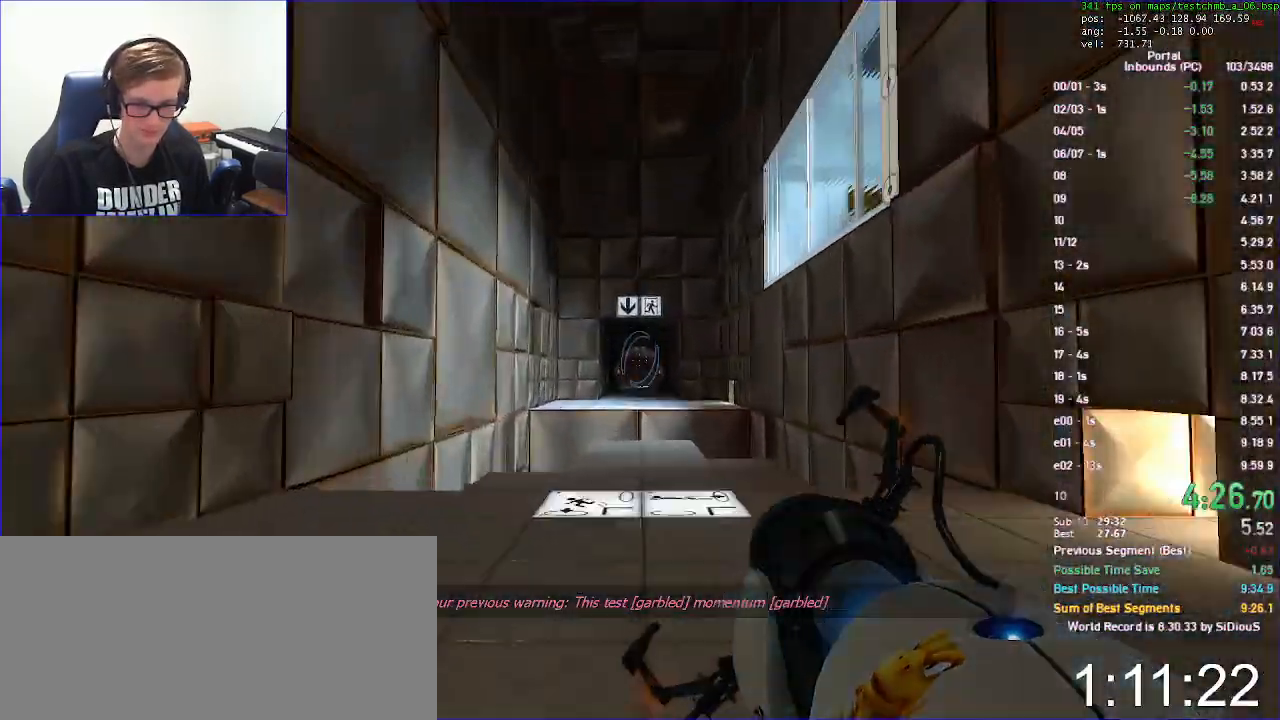
{"keys": ["duck", "s"], "mouse": [], "events": []}
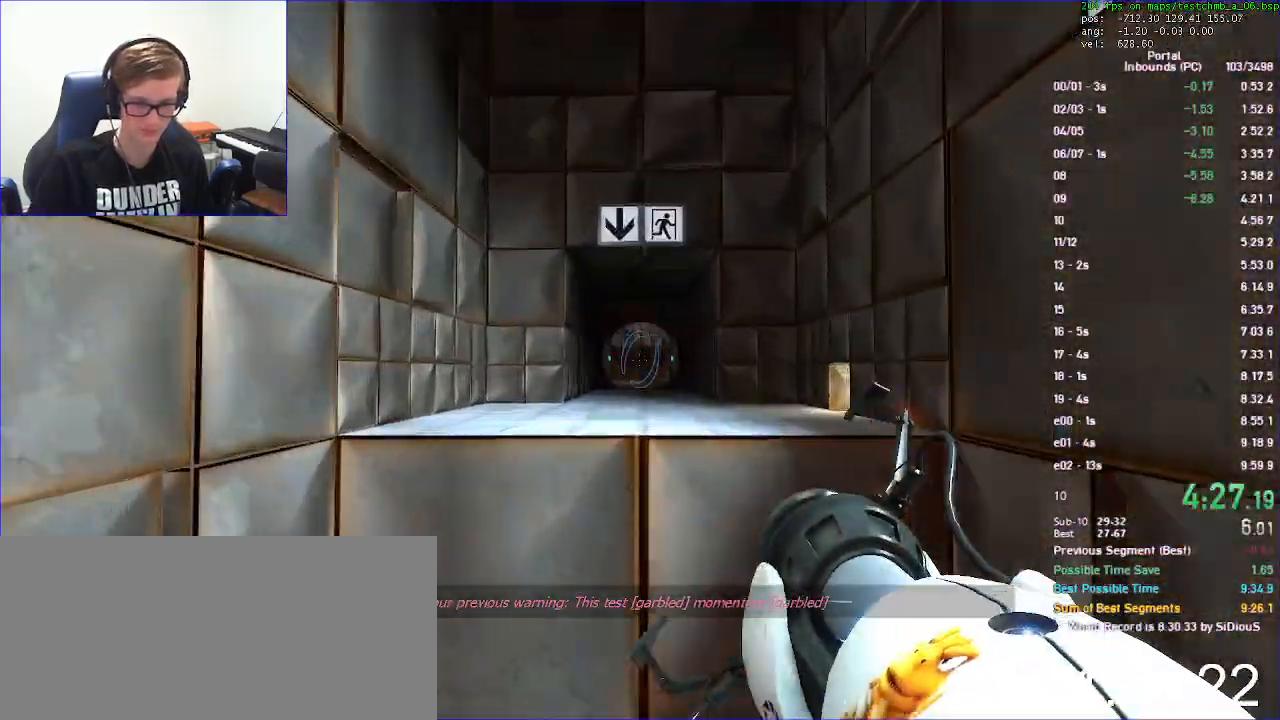
{"keys": ["duck"], "mouse": [], "events": [[433, "load", "down"], [467, "s", "up"], [500, "load", "up"]]}
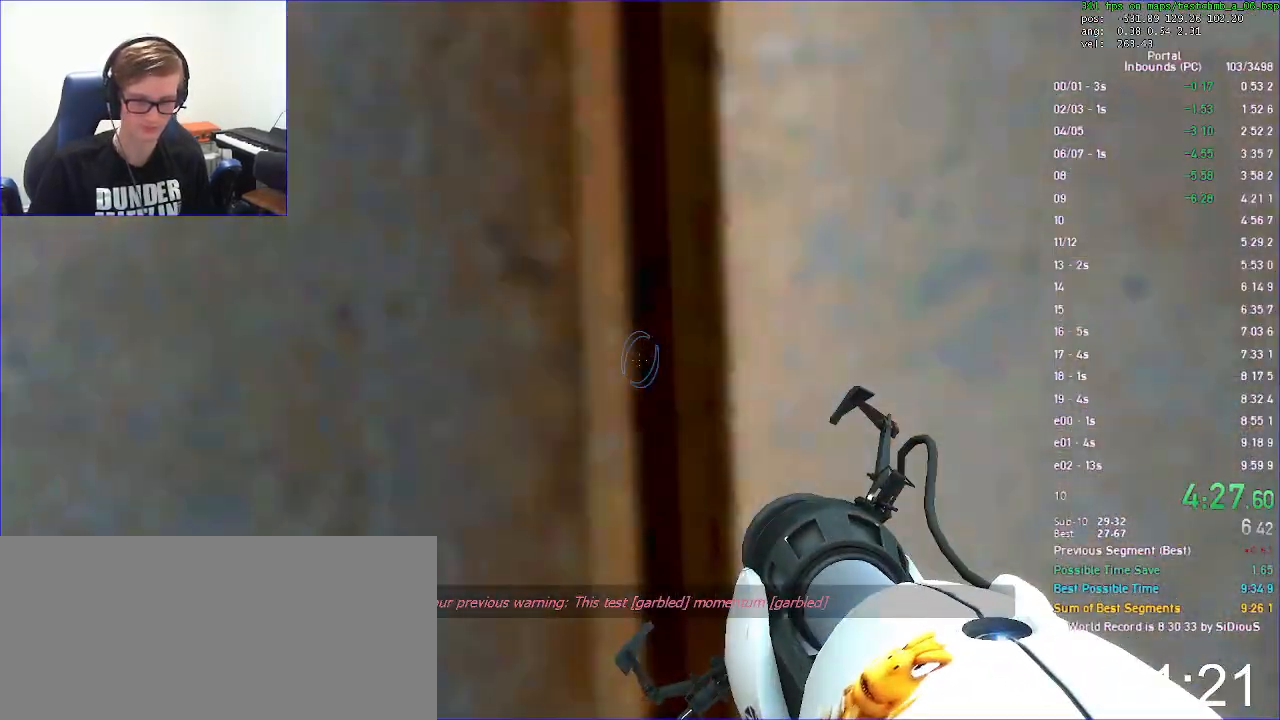
{"keys": [], "mouse": [], "events": [[67, "duck", "up"]]}
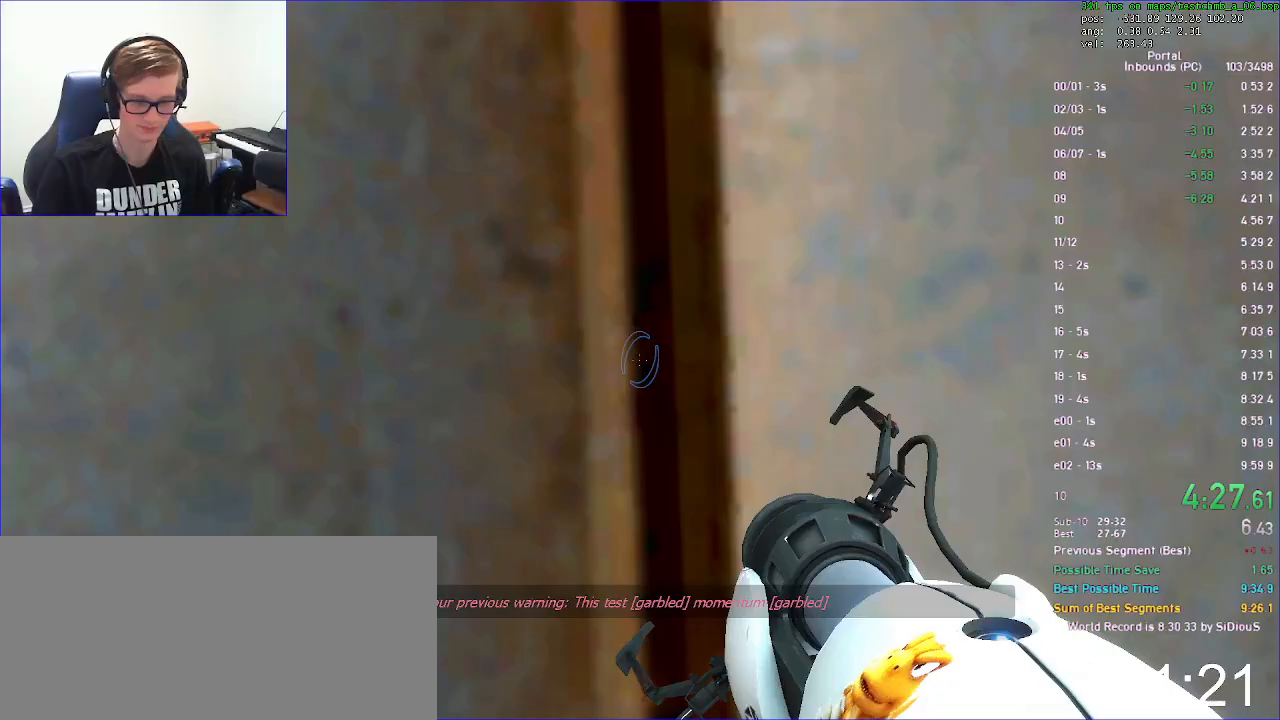
{"keys": ["w"], "mouse": ["left"], "events": [[167, "w", "down"], [233, "mouse_left", "down"]]}